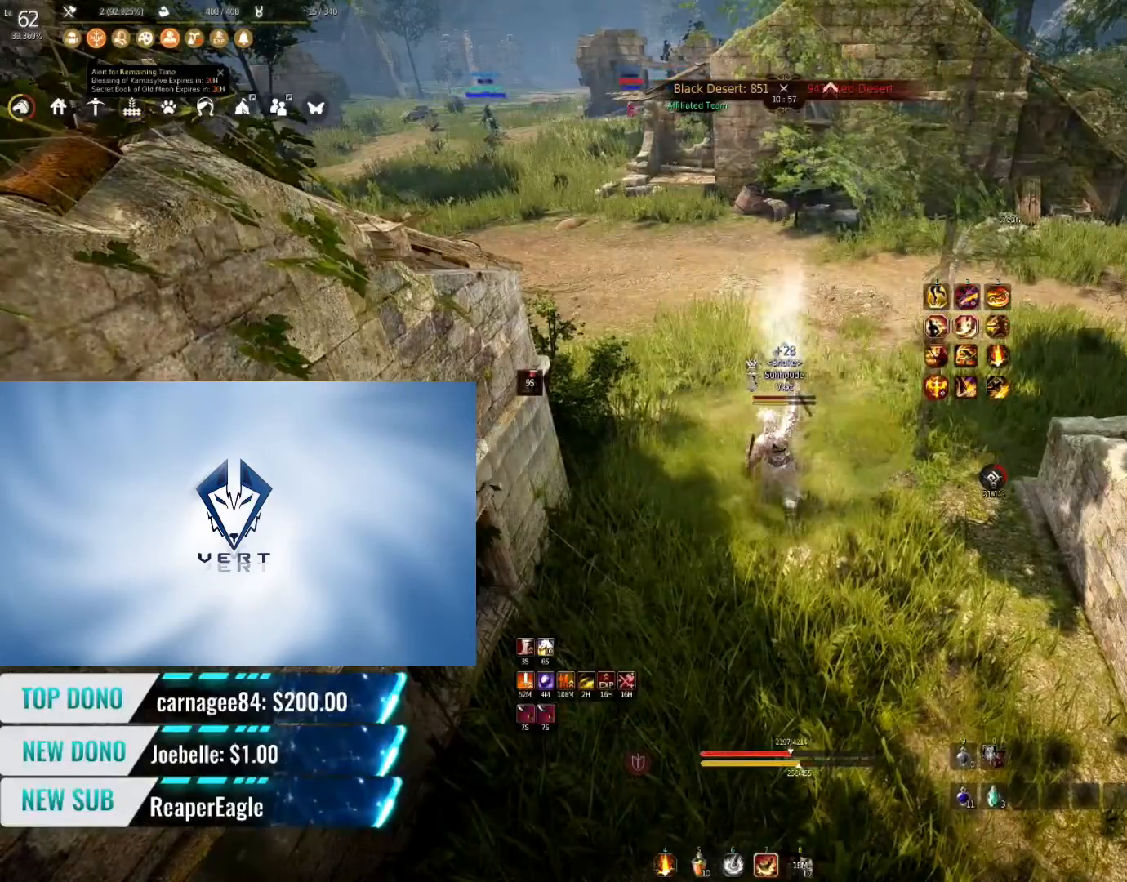
Gameplay with keyboard and mouse; each line is a JSON object with the keys and mouse buttons held at the frame after it. "events" lists presses ("down") and releases ("up") of "a", "c", "d", "e", "f", "q", "s", "shift", "space", "tab", "w", "mouse_left" and "mouse_right" between this image and that frame as [ms after this image, input, new state], when the widget could be followed in between. "mouse_left", "mouse_right" = the "left", "right" buttons of the "mouse" list. No other keys are recorded. Mouse movement is not recorded.
{"keys": ["q", "shift"], "mouse": [], "events": []}
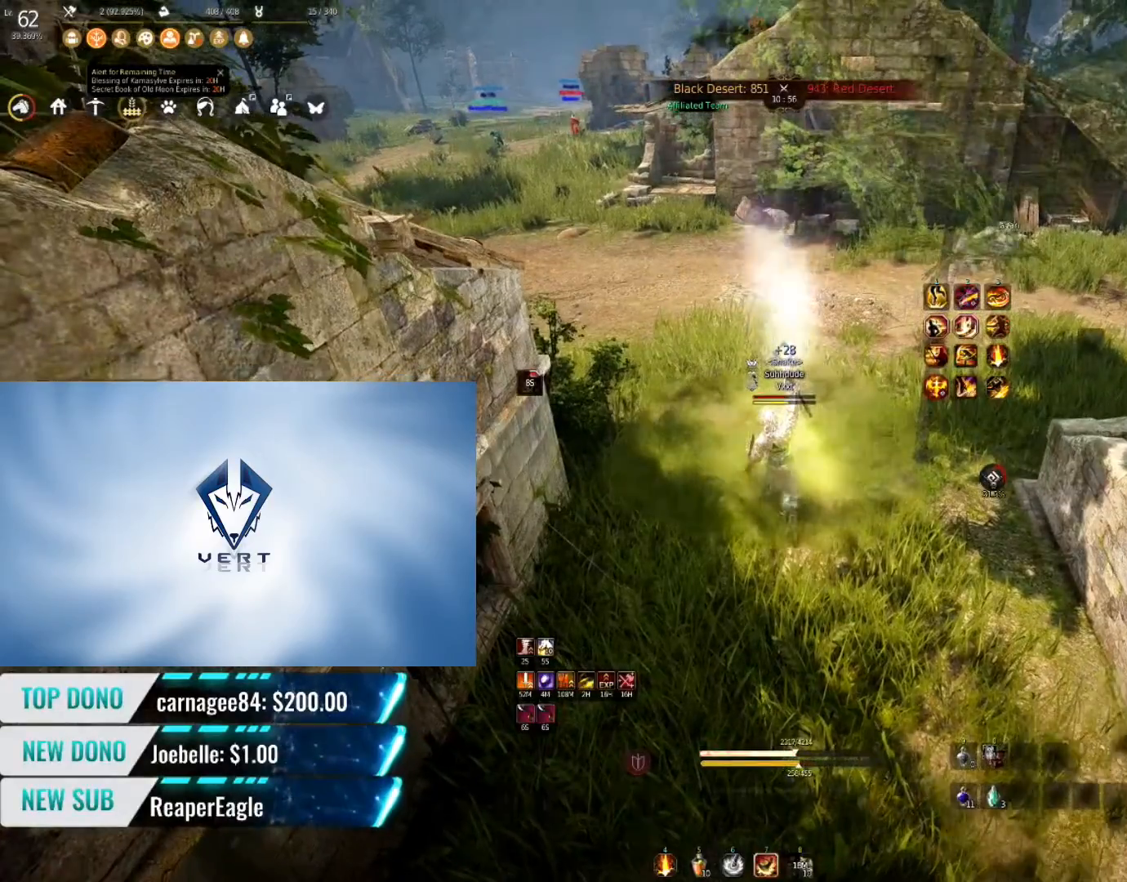
{"keys": ["q", "shift"], "mouse": [], "events": []}
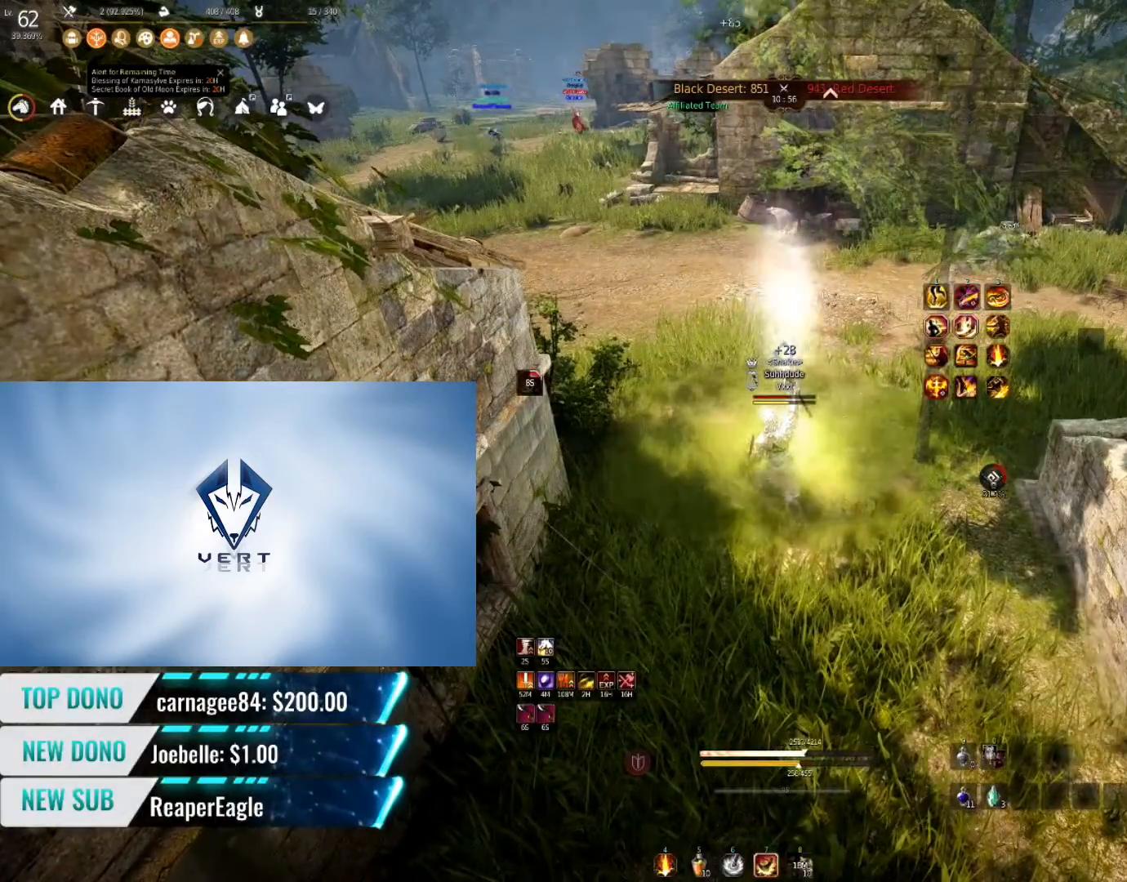
{"keys": ["q", "shift"], "mouse": [], "events": []}
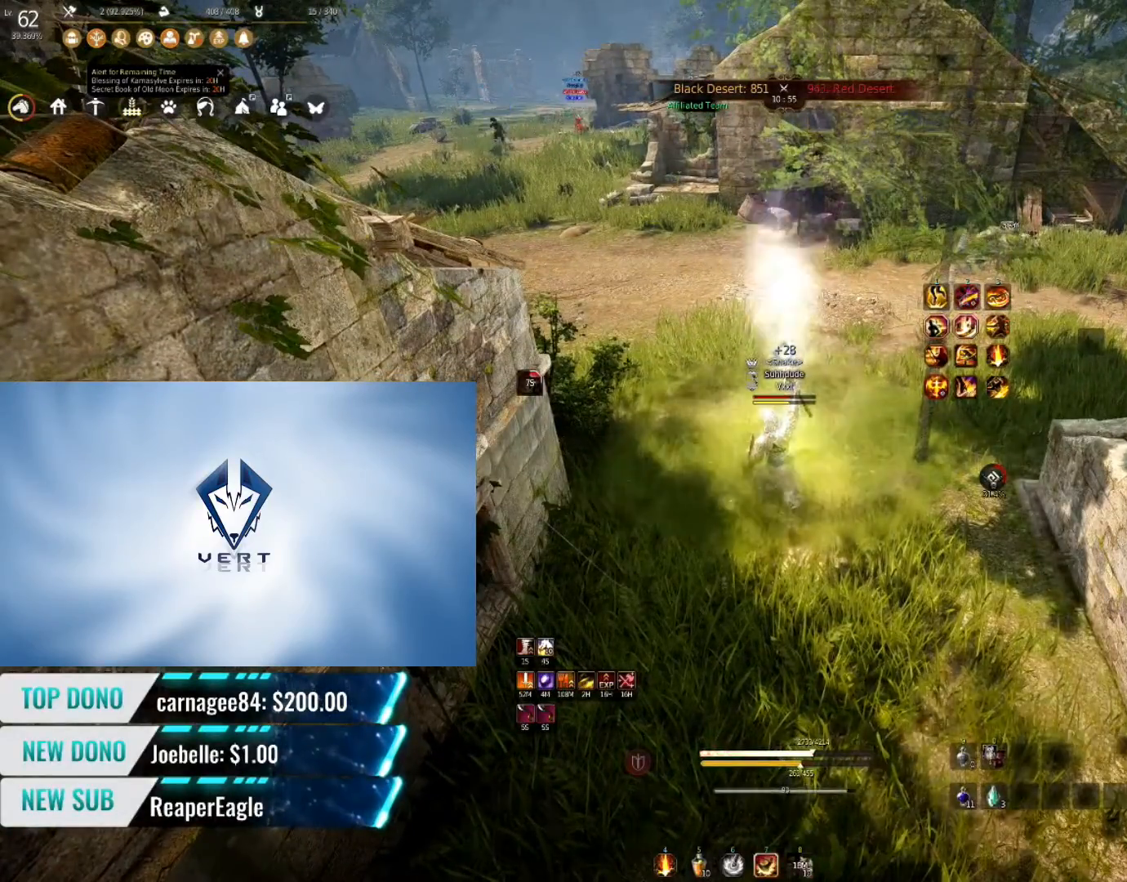
{"keys": ["q", "shift"], "mouse": [], "events": []}
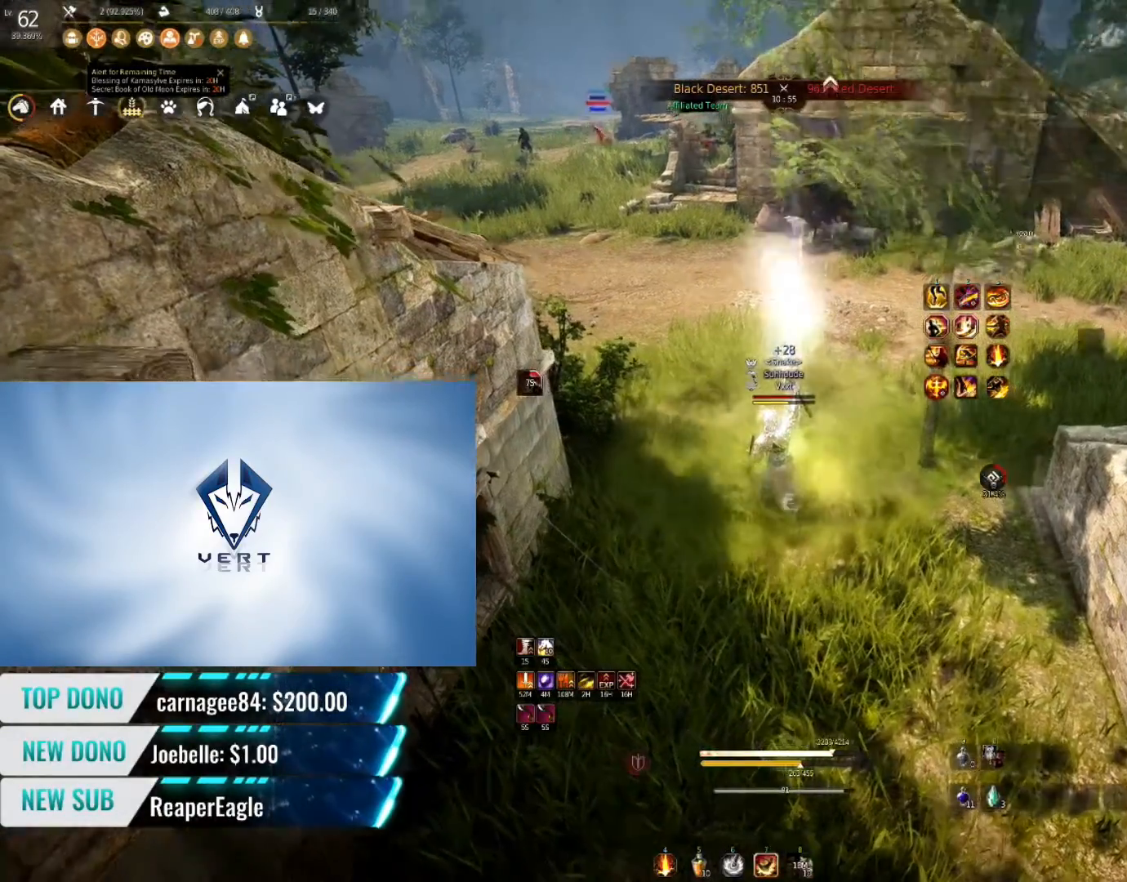
{"keys": ["q", "shift"], "mouse": [], "events": []}
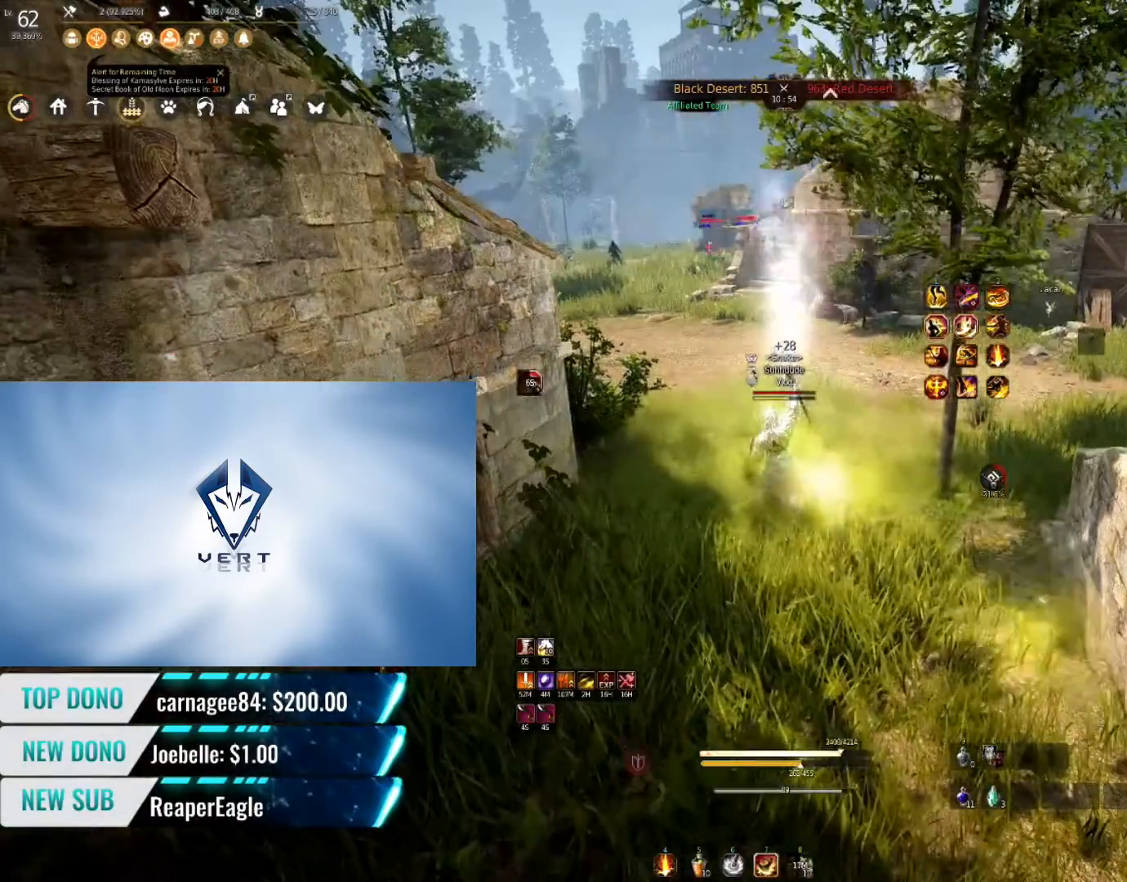
{"keys": ["q", "shift"], "mouse": [], "events": []}
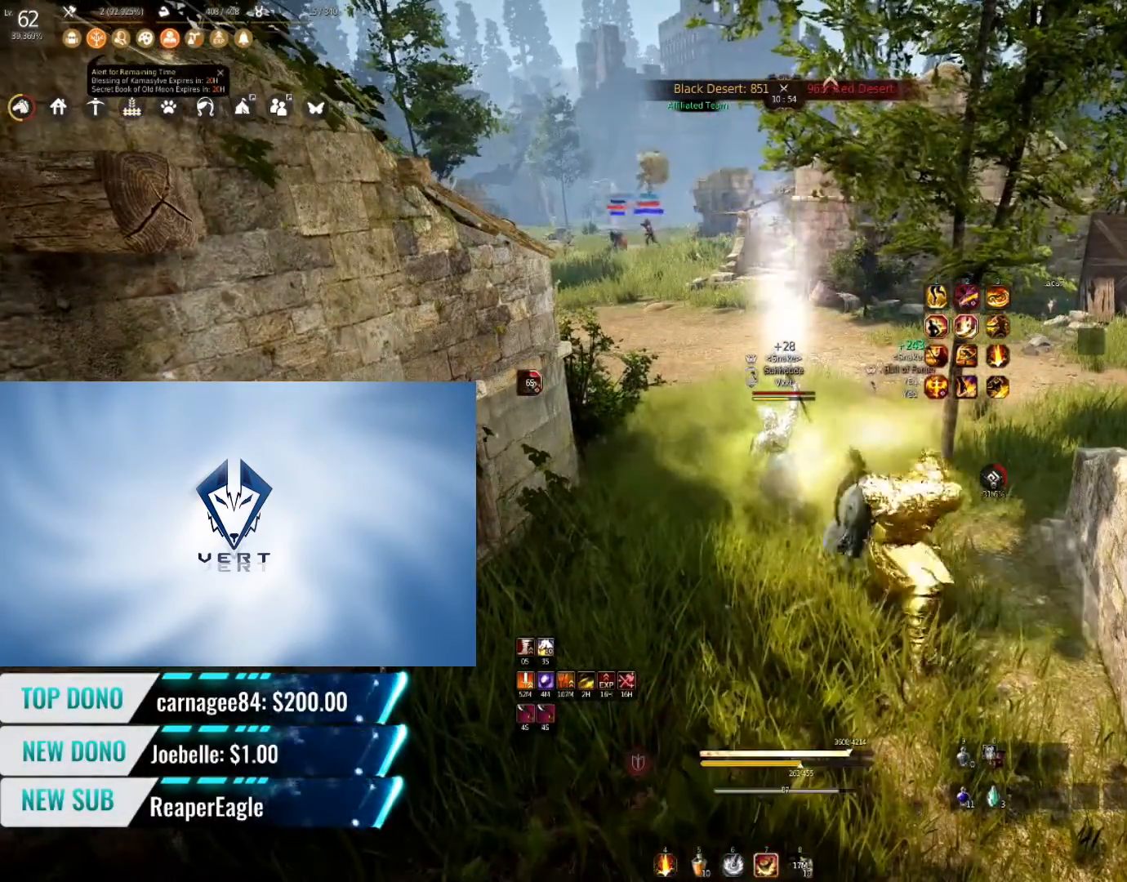
{"keys": ["q", "shift"], "mouse": [], "events": []}
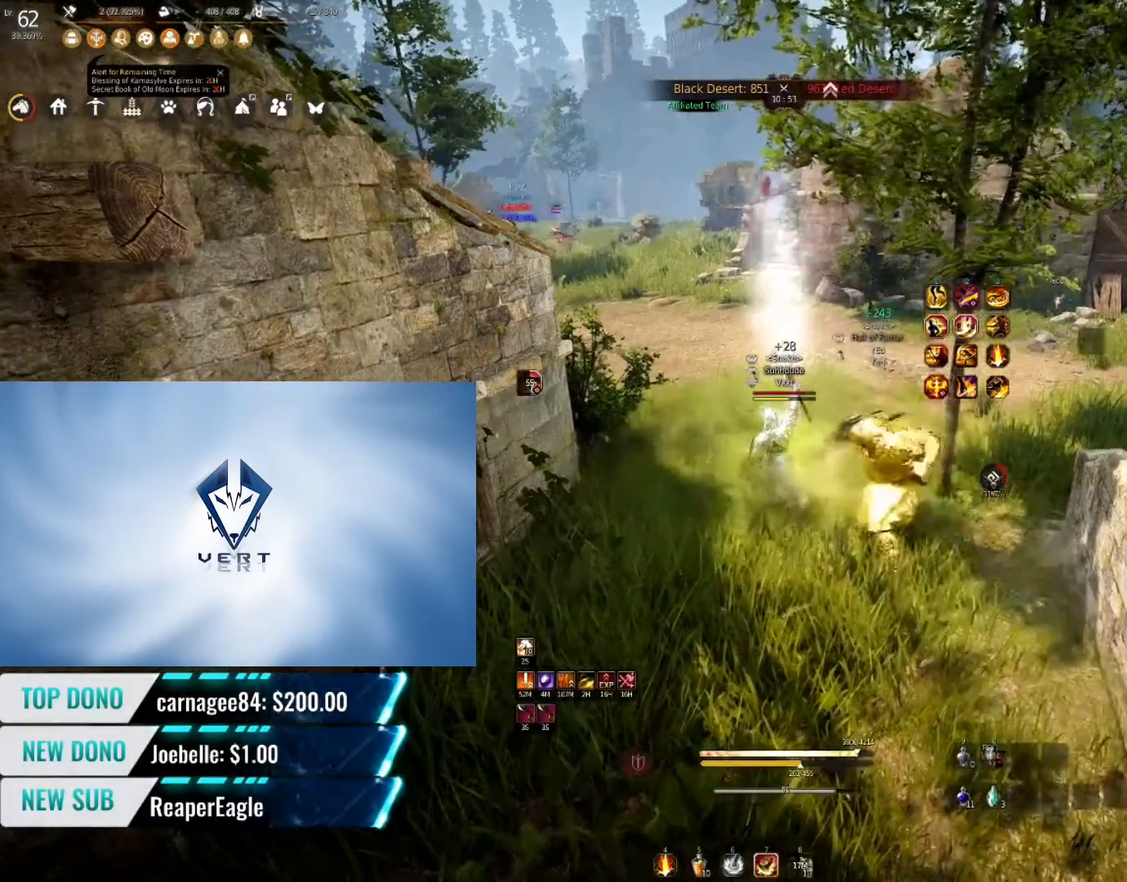
{"keys": ["shift", "w"], "mouse": [], "events": [[134, "q", "up"], [267, "w", "down"]]}
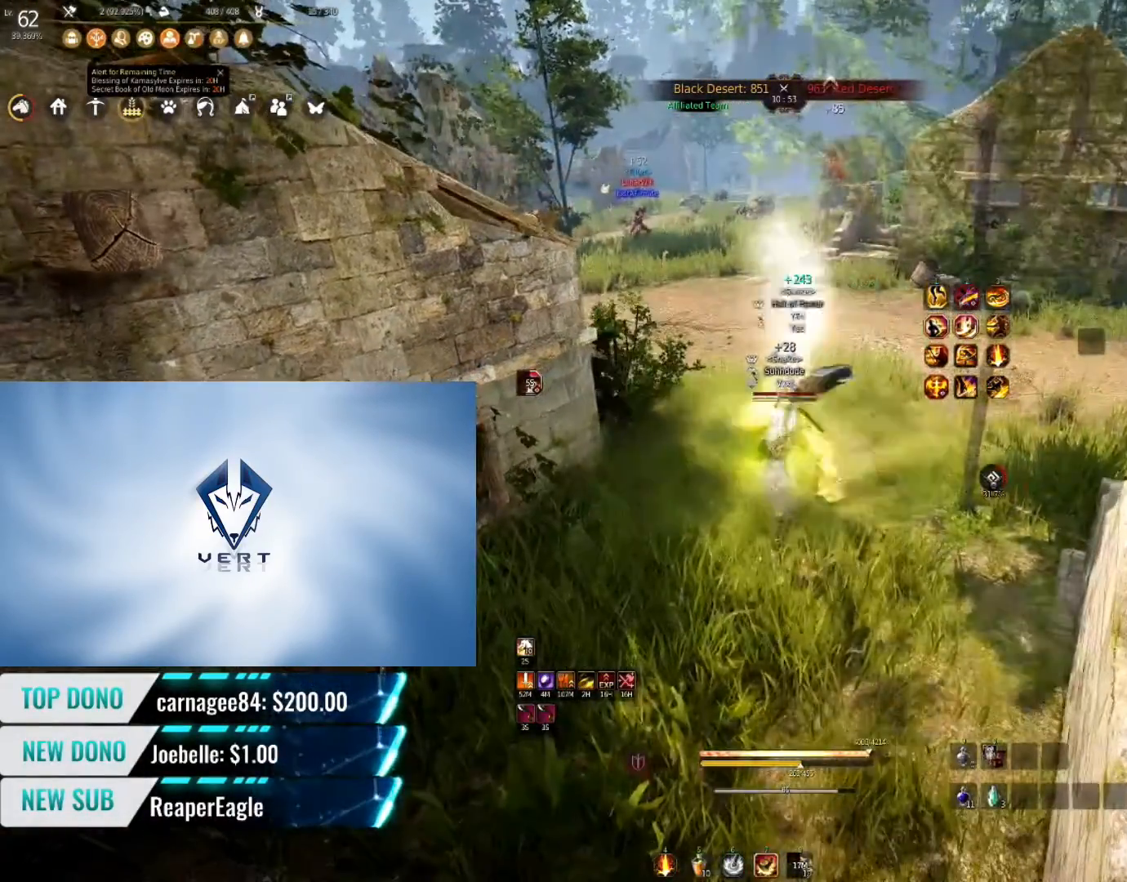
{"keys": ["shift", "w"], "mouse": [], "events": []}
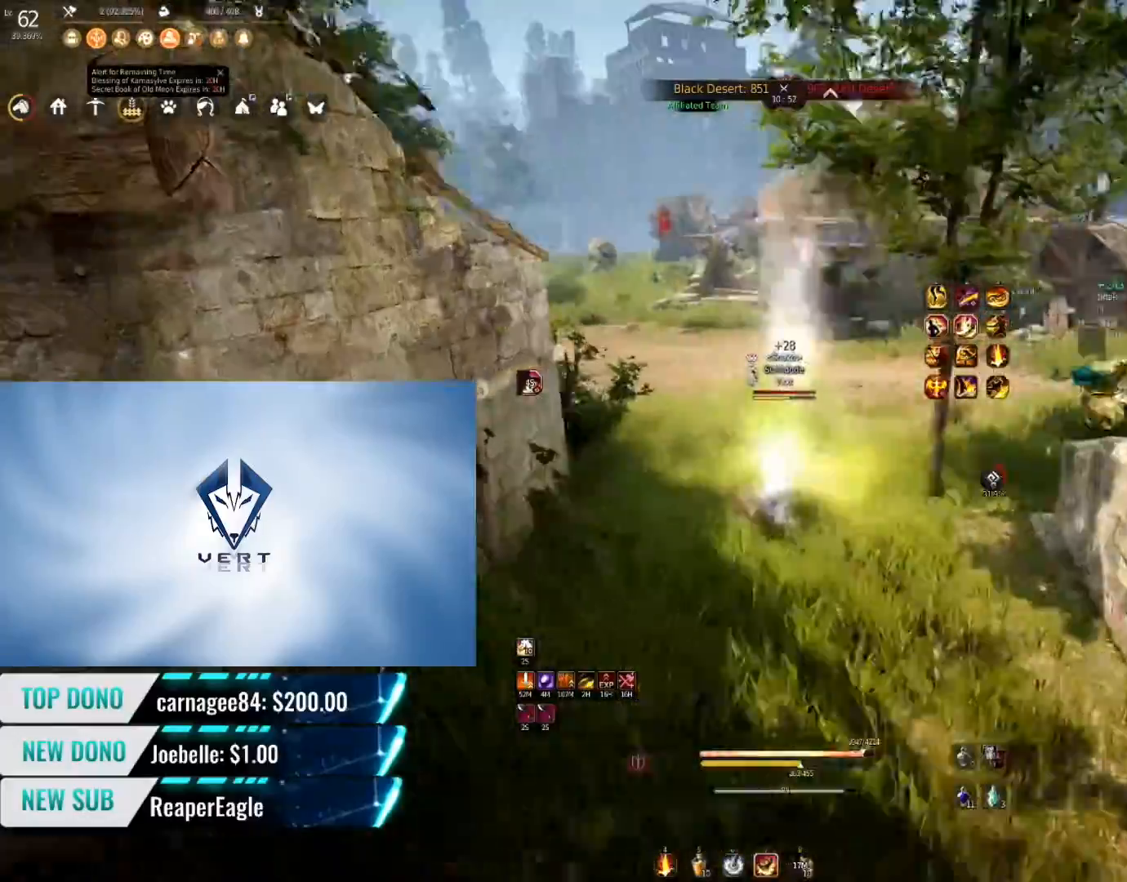
{"keys": ["shift", "w"], "mouse": [], "events": []}
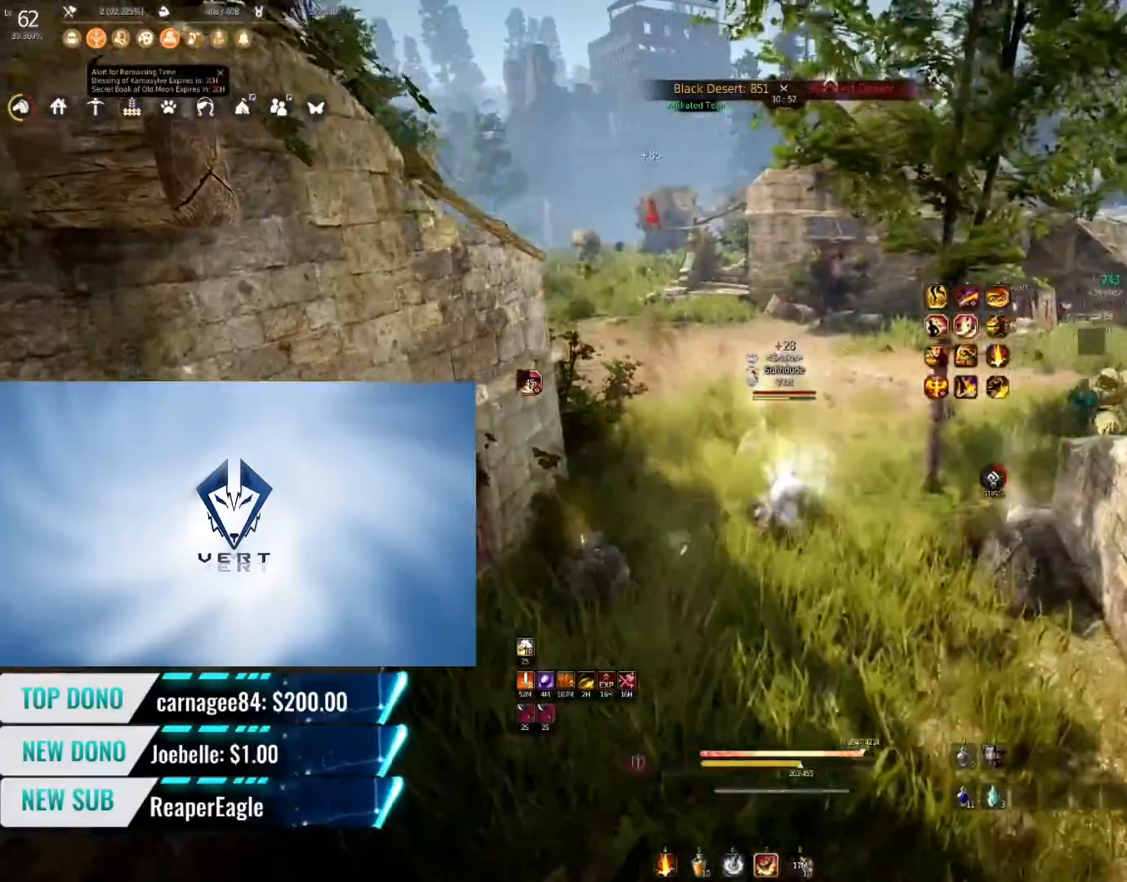
{"keys": ["w"], "mouse": [], "events": [[484, "shift", "up"]]}
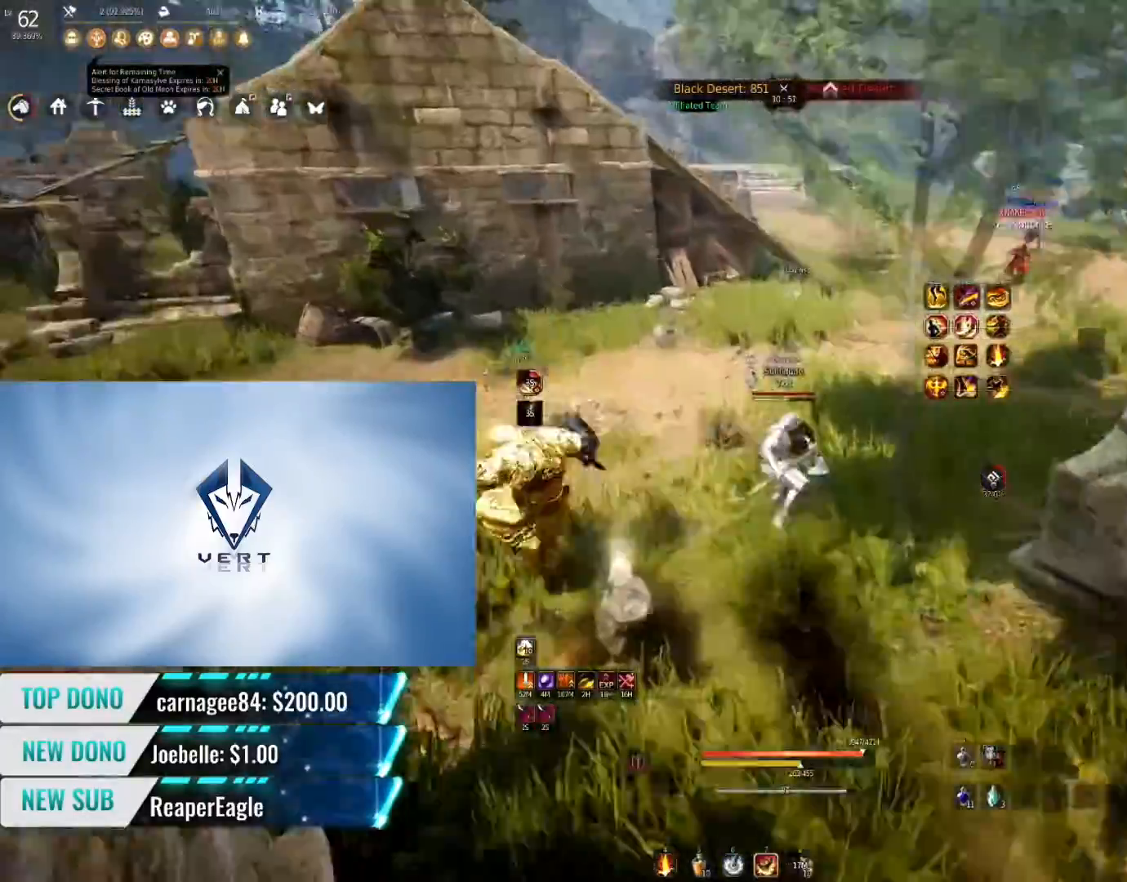
{"keys": ["w"], "mouse": [], "events": [[150, "f", "down"], [484, "f", "up"]]}
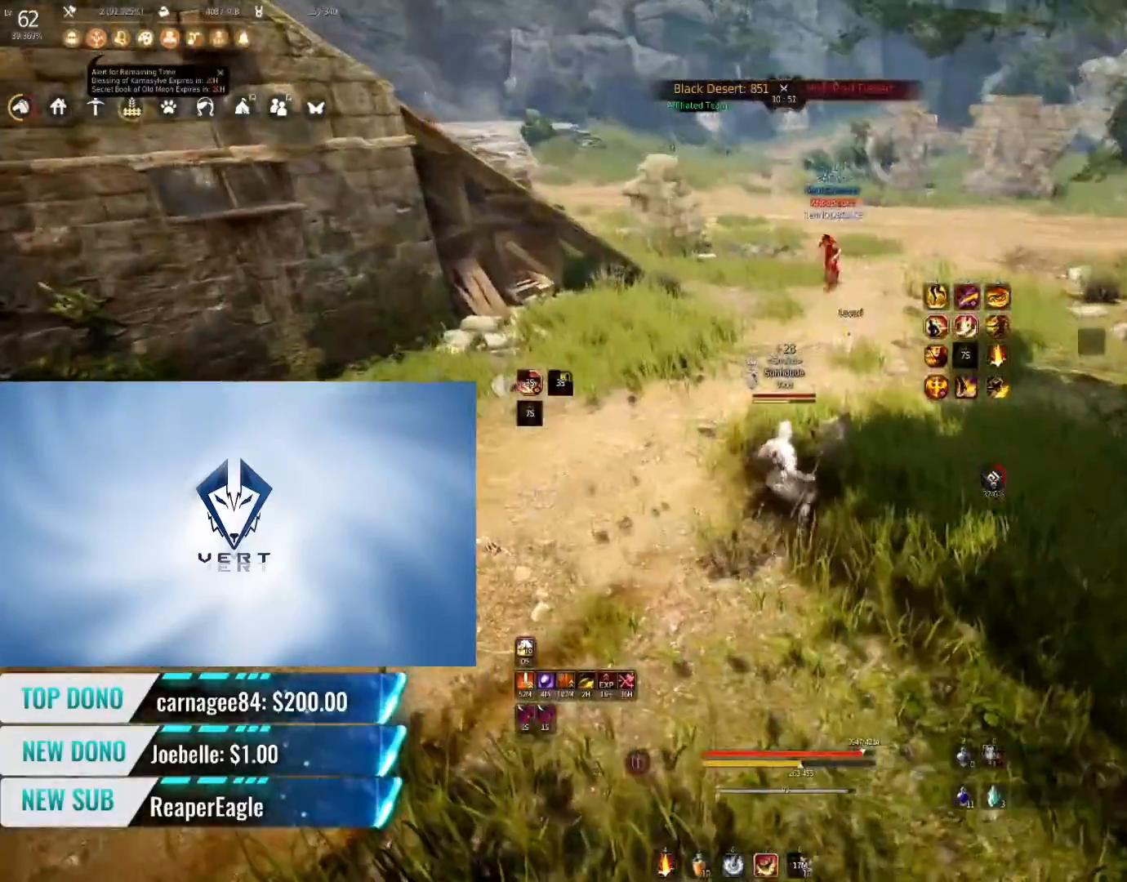
{"keys": [], "mouse": [], "events": [[400, "w", "up"]]}
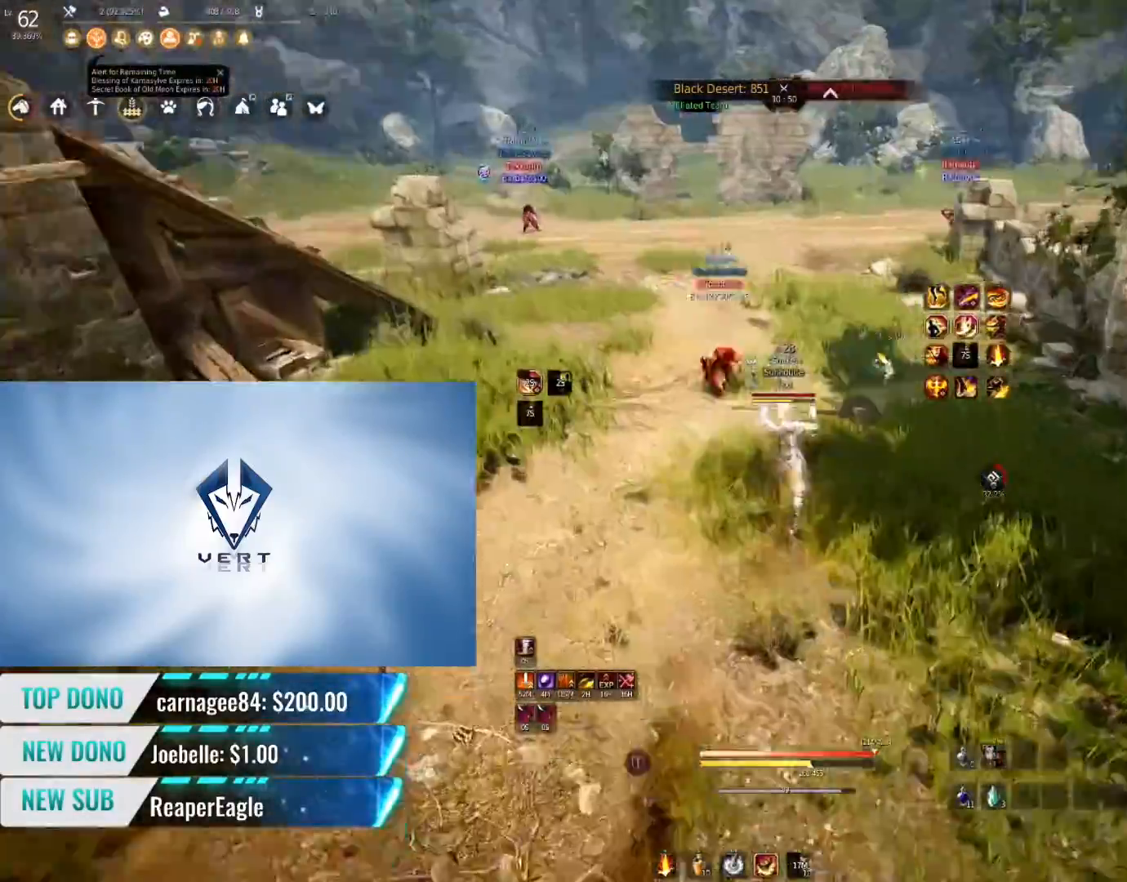
{"keys": [], "mouse": [], "events": []}
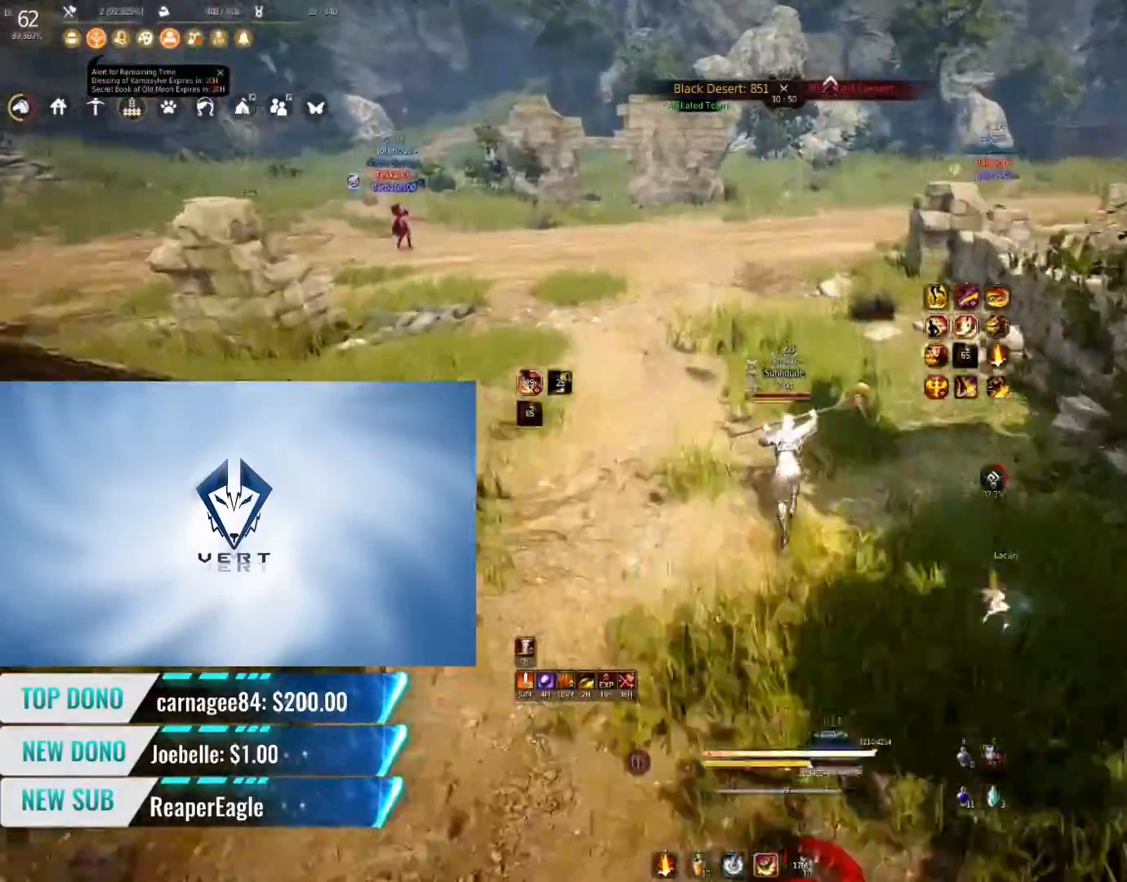
{"keys": [], "mouse": [], "events": []}
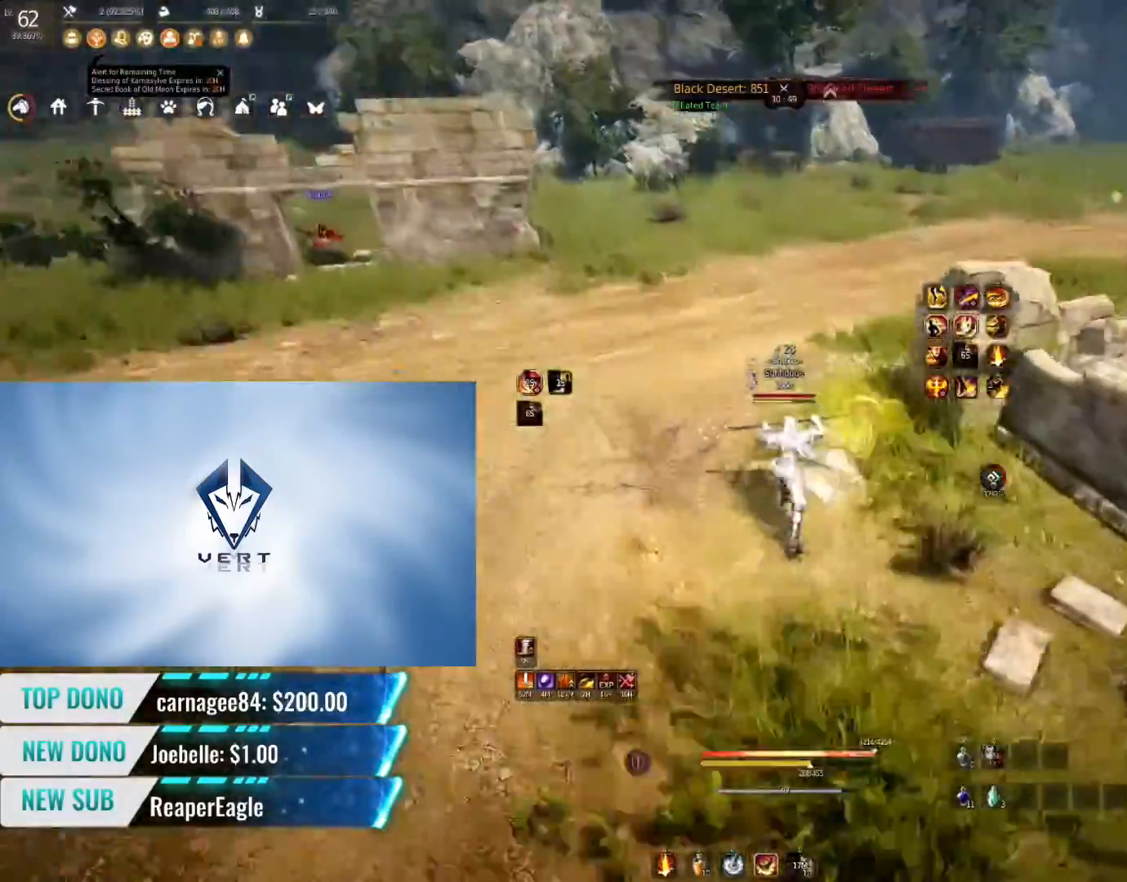
{"keys": ["w"], "mouse": [], "events": [[117, "w", "down"]]}
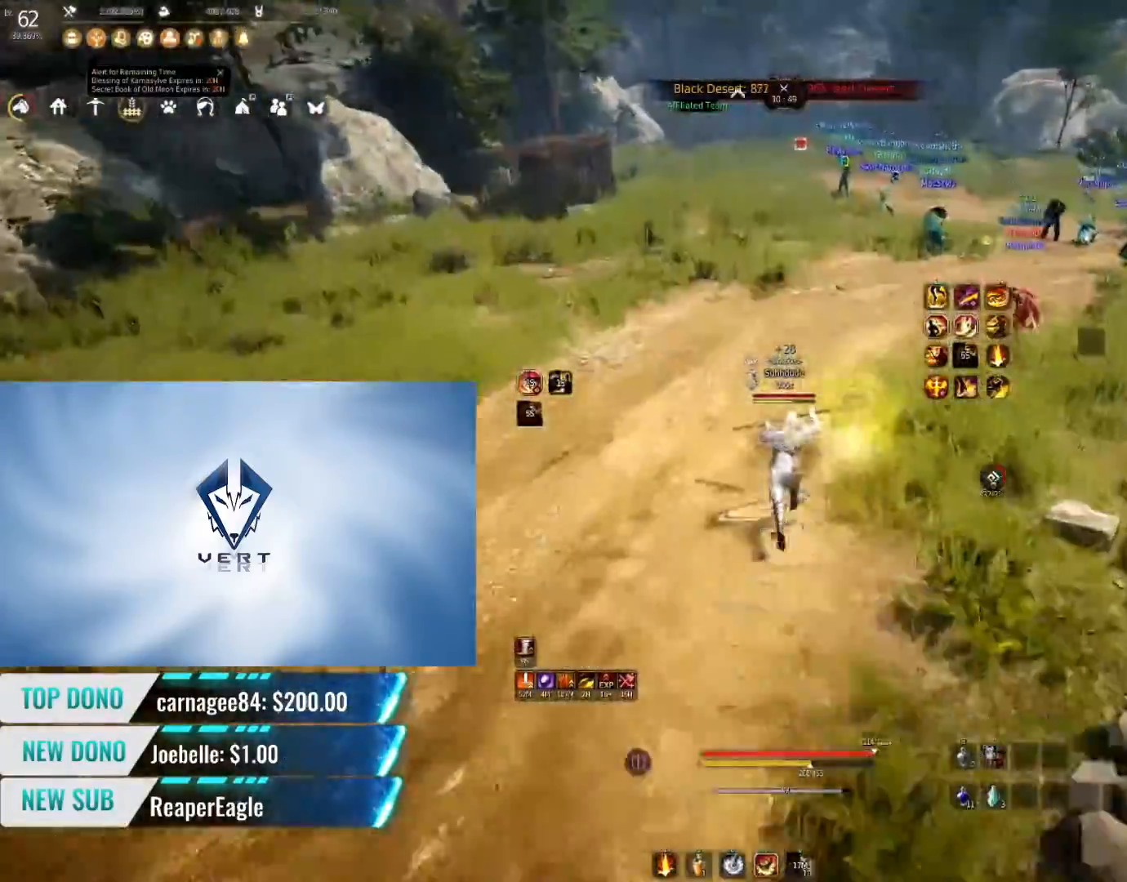
{"keys": ["w"], "mouse": ["right"], "events": [[167, "mouse_right", "down"]]}
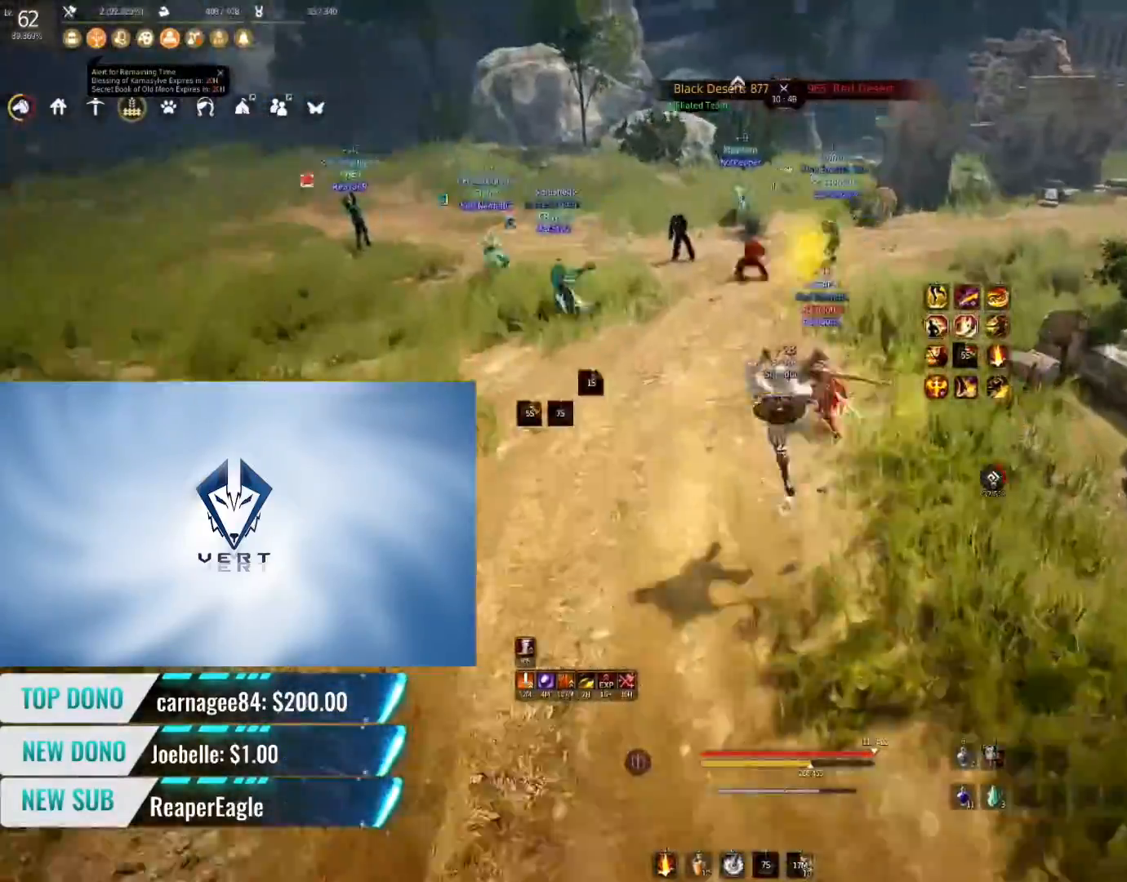
{"keys": [], "mouse": ["right"], "events": [[434, "w", "up"]]}
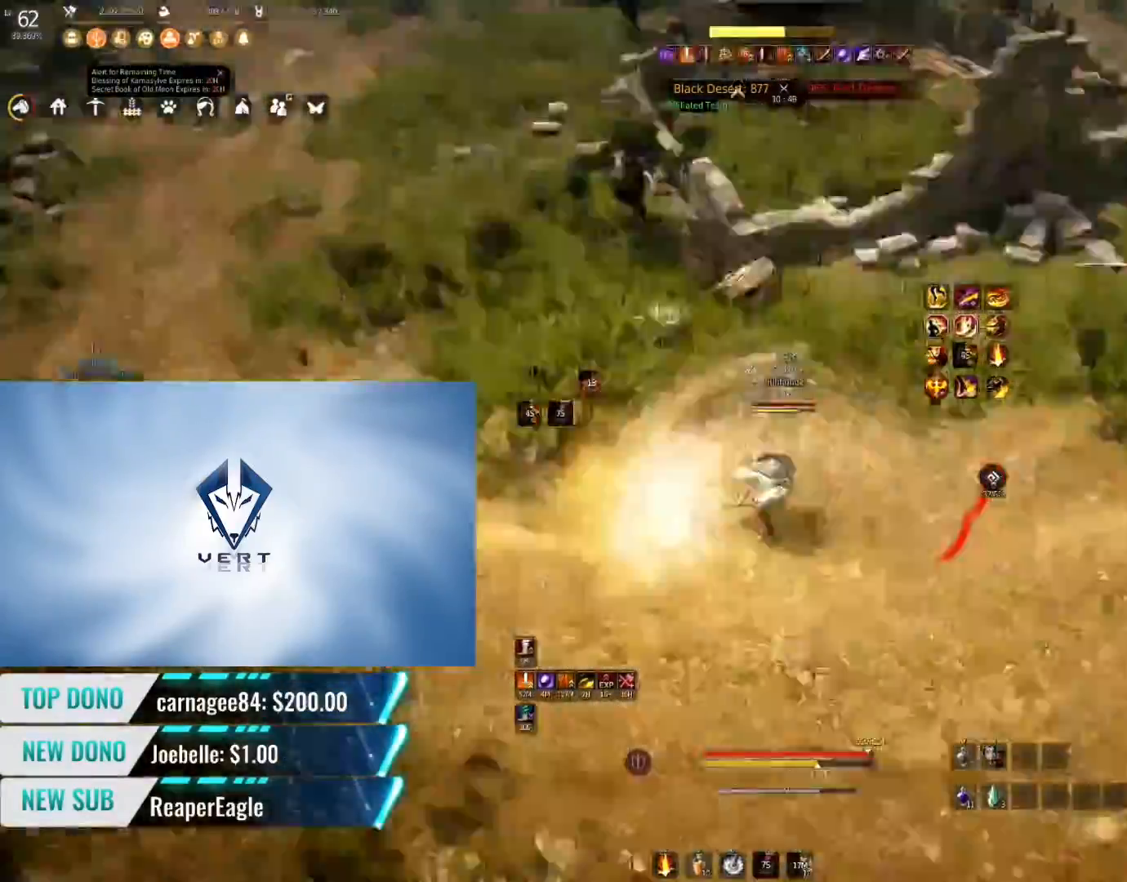
{"keys": [], "mouse": [], "events": [[233, "mouse_right", "up"]]}
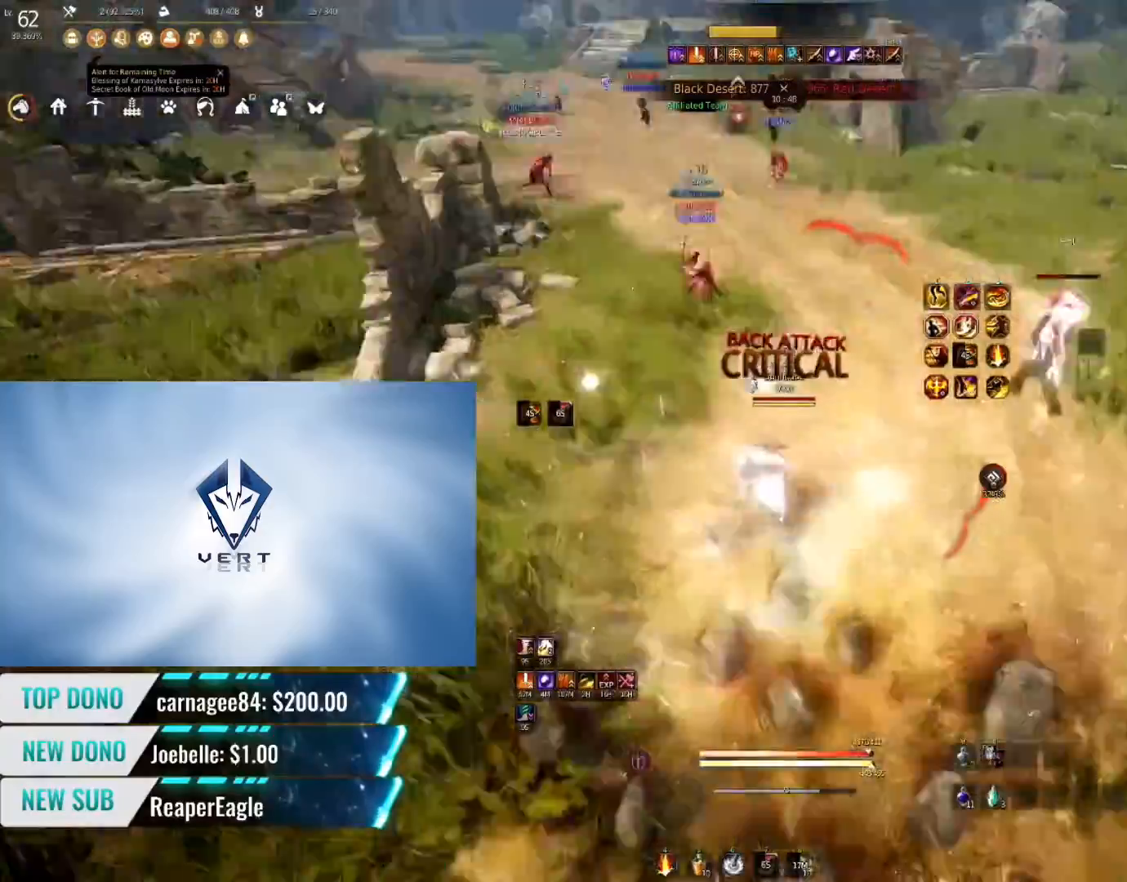
{"keys": ["a"], "mouse": ["right"], "events": [[17, "a", "down"], [117, "mouse_right", "down"]]}
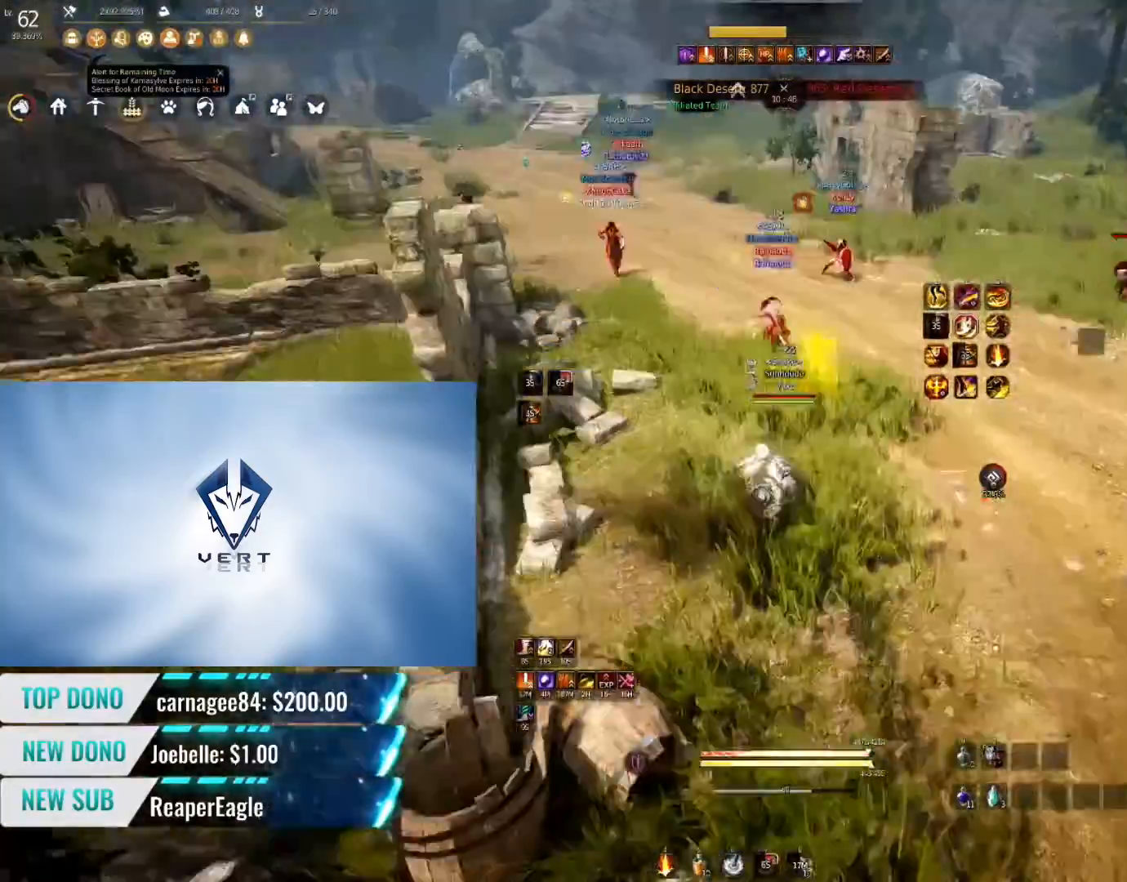
{"keys": [], "mouse": [], "events": [[17, "a", "up"], [67, "mouse_right", "up"]]}
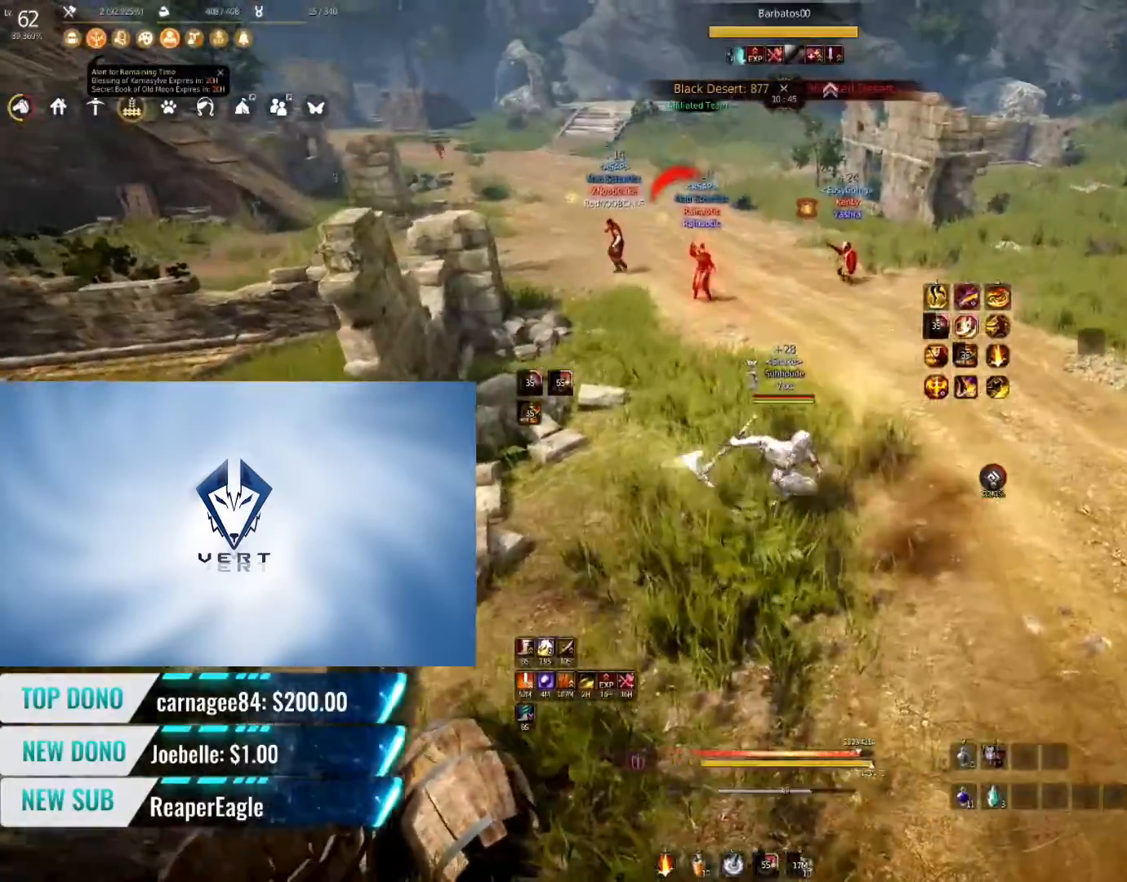
{"keys": ["shift"], "mouse": [], "events": [[134, "shift", "down"], [167, "s", "down"], [467, "s", "up"]]}
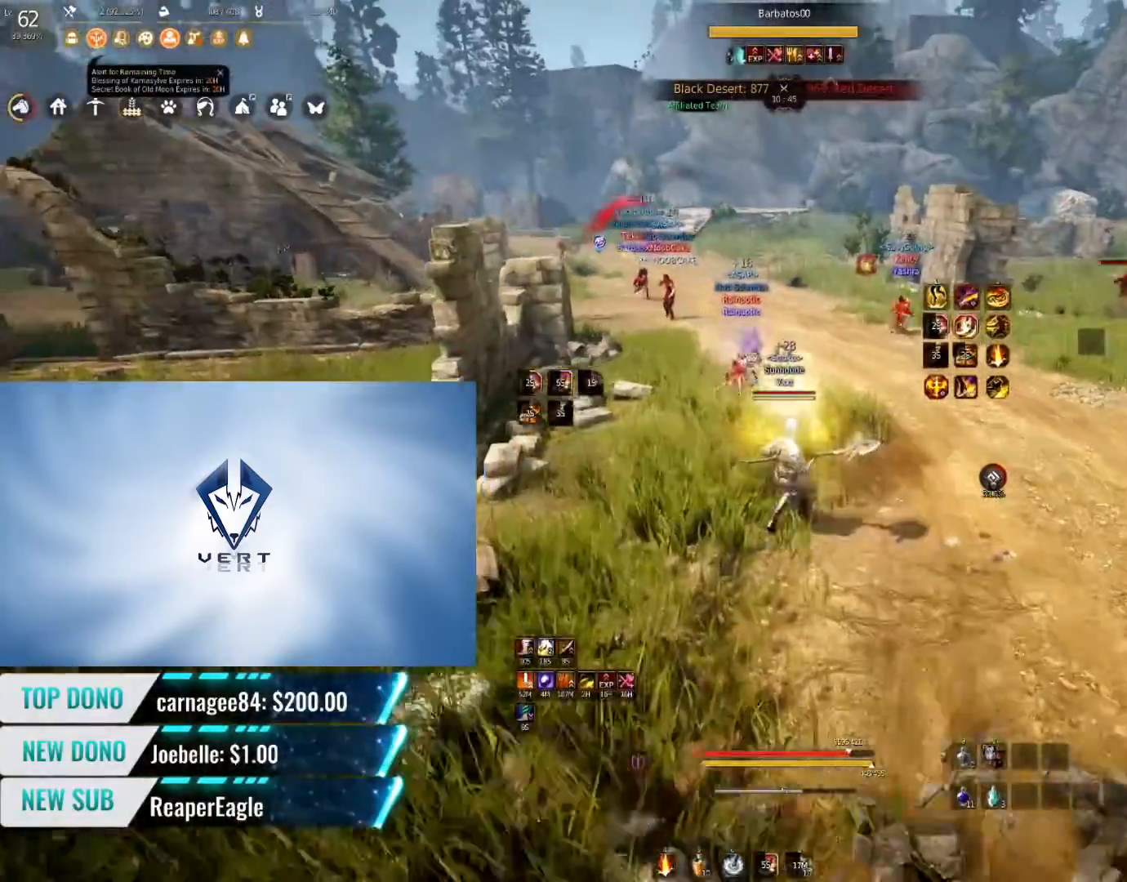
{"keys": [], "mouse": [], "events": [[17, "shift", "up"]]}
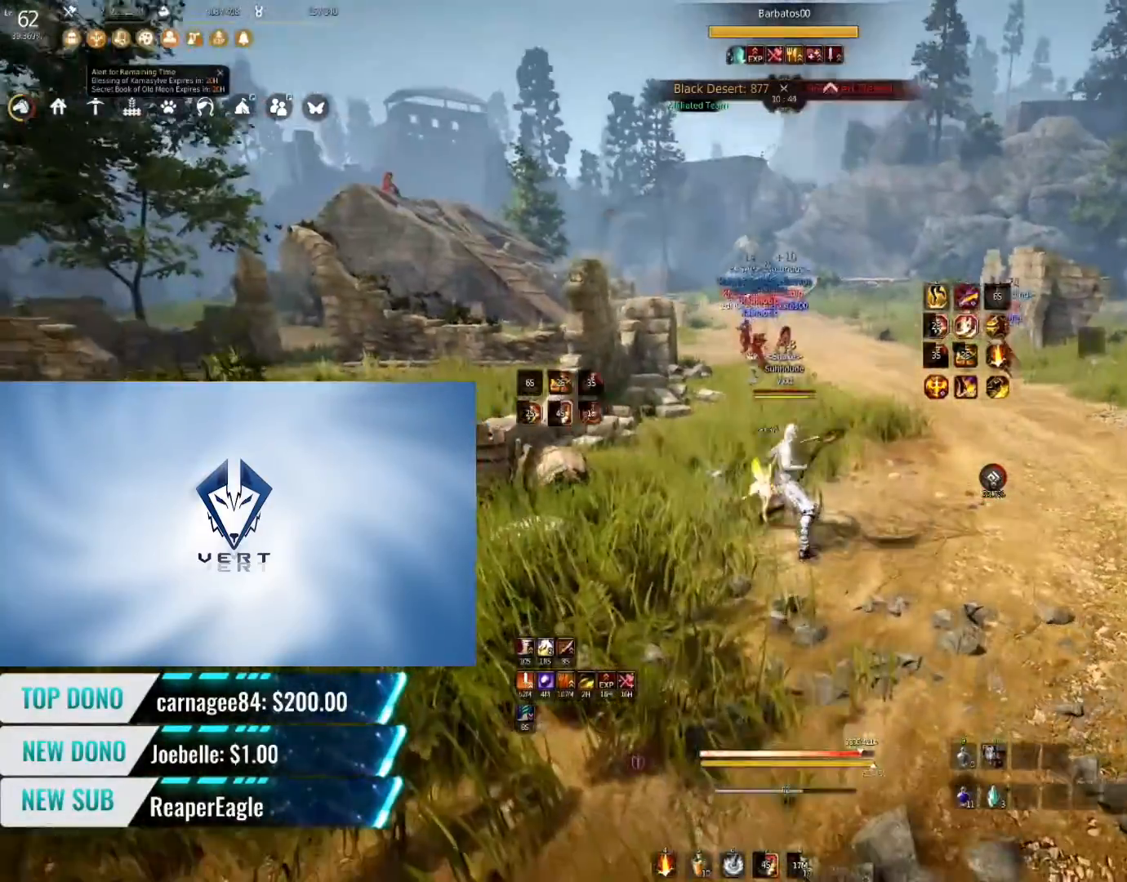
{"keys": [], "mouse": [], "events": []}
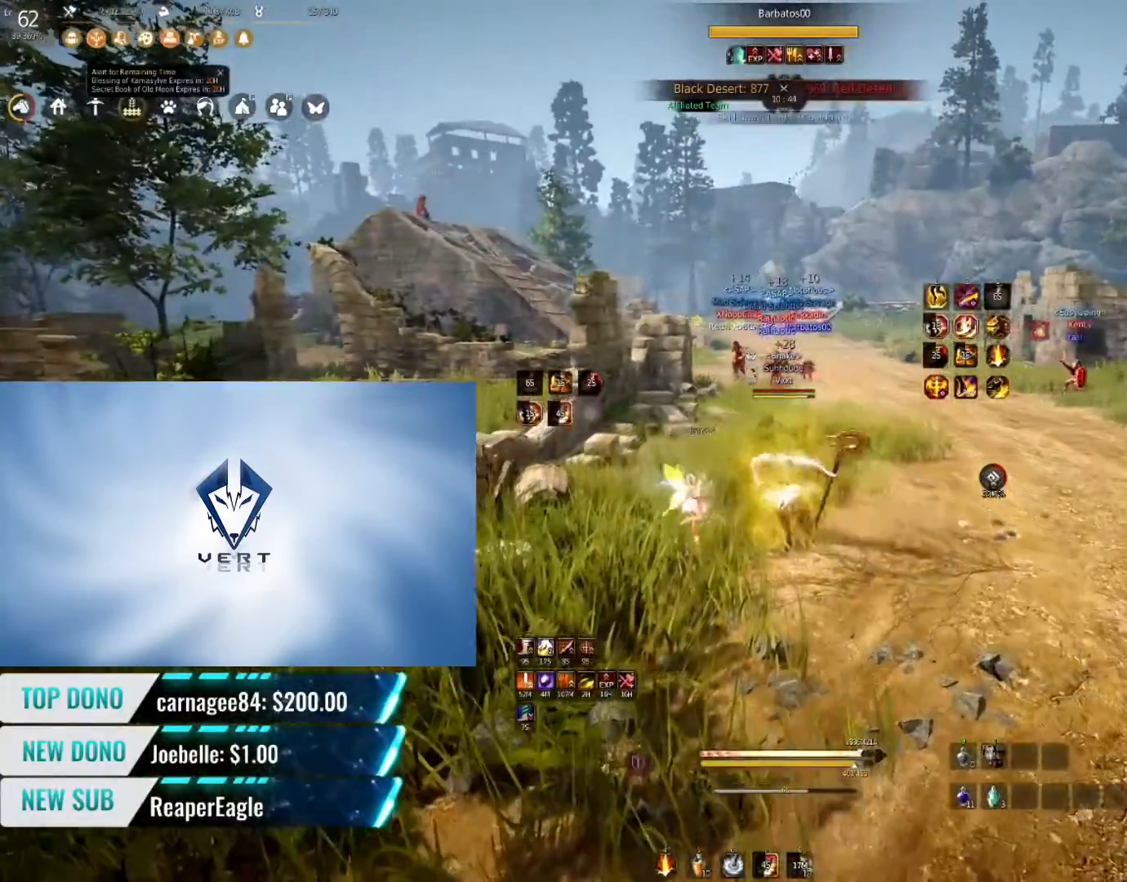
{"keys": ["shift"], "mouse": ["left"], "events": [[267, "shift", "down"], [450, "mouse_left", "down"]]}
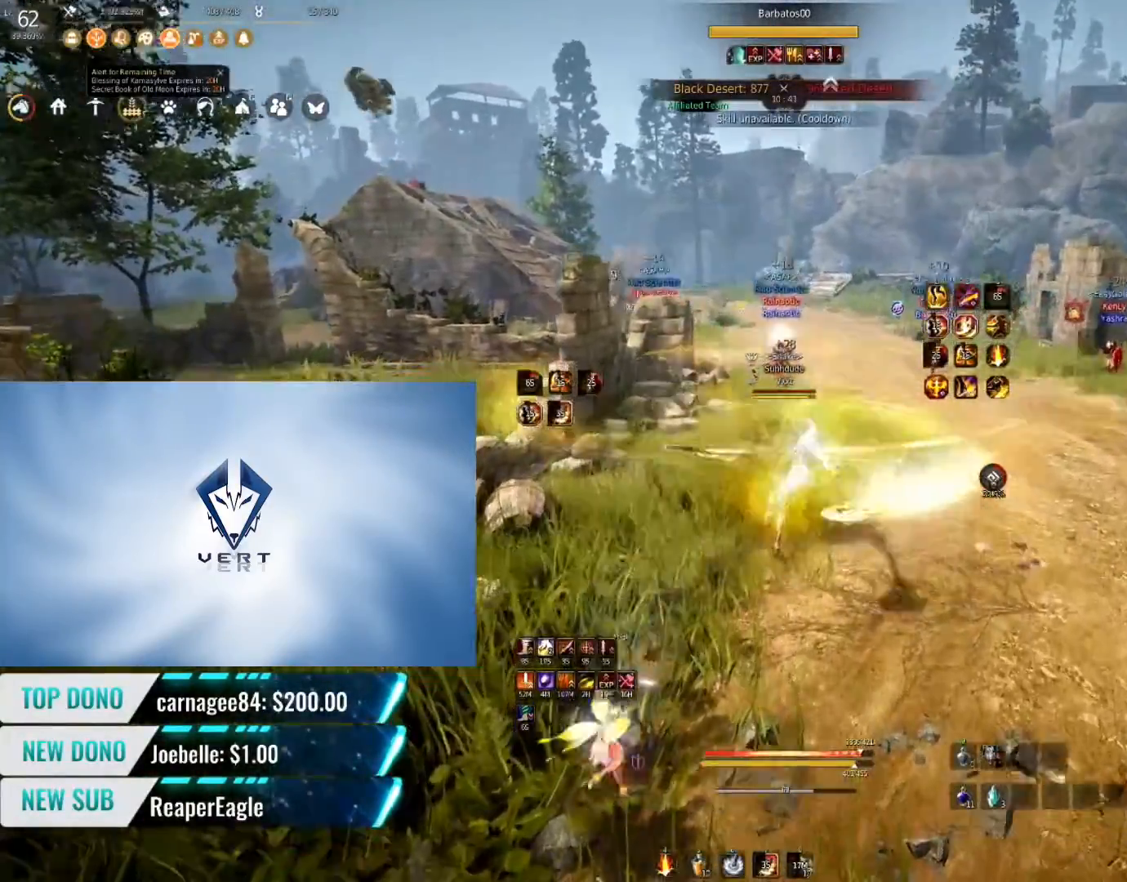
{"keys": ["shift"], "mouse": ["left"], "events": []}